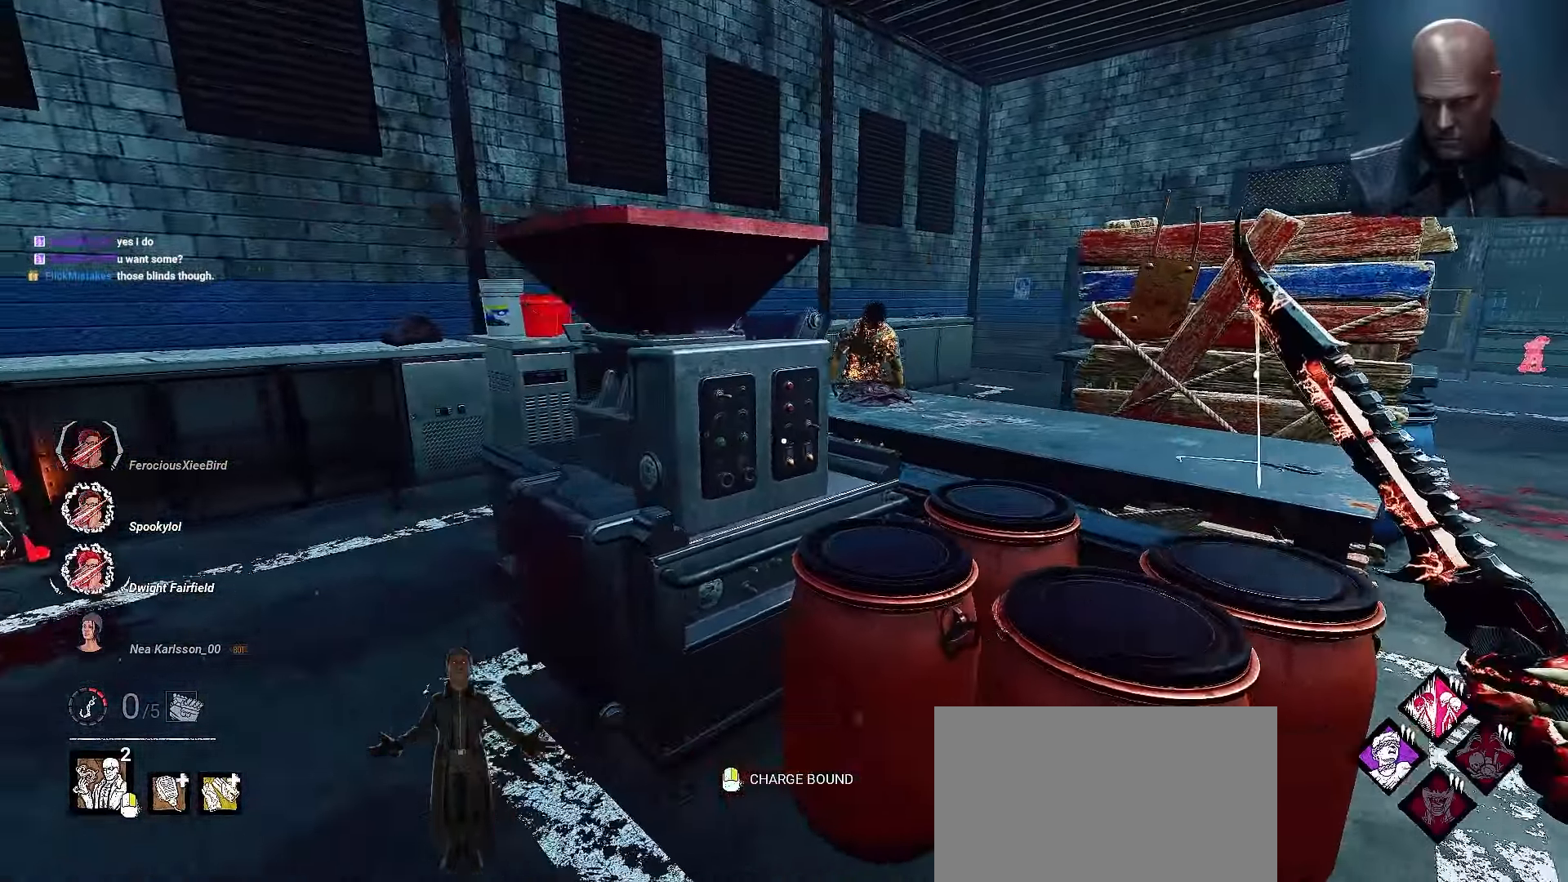
Gameplay with keyboard and mouse; each line is a JSON object with the keys and mouse buttons held at the frame after it. "events" lists presses ("down") and releases ("up") of "1", "2", "3", "4", "5", "a", "alt", "b", "c", "ctrl", "d", "e", "f", "g", "q", "r", "s", "shift", "space", "t", "tab", "tilde", "v", "w", "x", "z", "mouse_left", "mouse_wheel", "mouse_right", "mouse_mb4" and "mouse_mb5" between this image and that frame as [ms after this image, input, new state], when the widget could be followed in between. "mouse_left", "mouse_wheel", "mouse_right", "mouse_mb4", "mouse_mb5" = the "left", "wheel", "right", "mb4", "mb5" buttons of the "mouse" list. No other keys are recorded. "wheel" means that the mouse wheel is clicked or scrolled. Mouse movement is not recorded.
{"keys": ["a"], "mouse": ["right"], "events": [[67, "a", "up"], [100, "d", "down"], [167, "mouse_right", "down"], [300, "d", "up"], [333, "a", "down"]]}
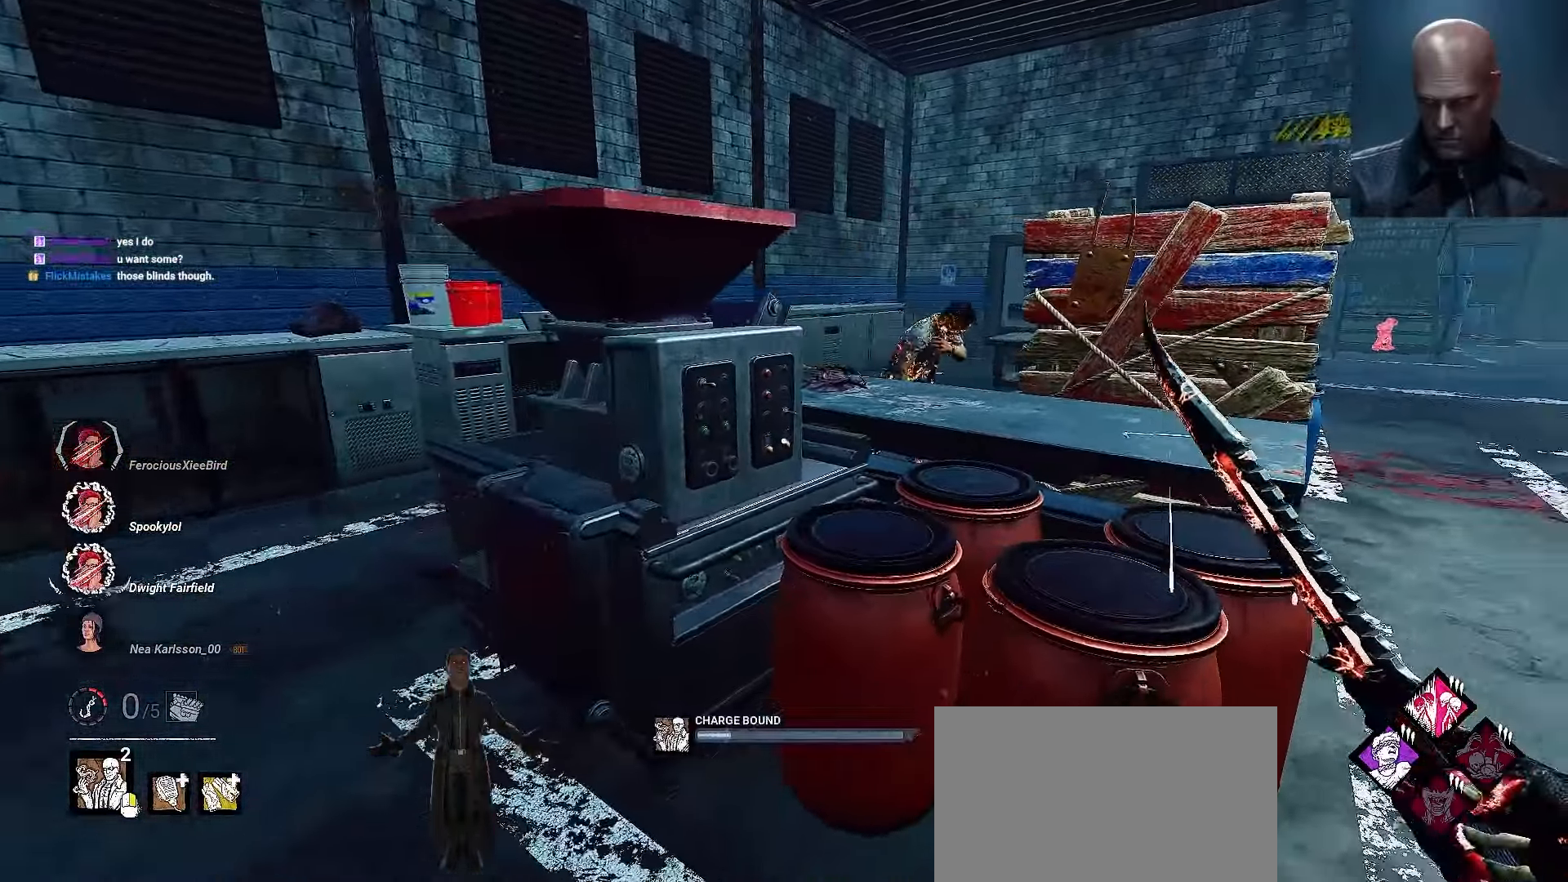
{"keys": ["d"], "mouse": ["right"], "events": [[133, "w", "down"], [367, "a", "up"], [367, "d", "down"], [367, "w", "up"]]}
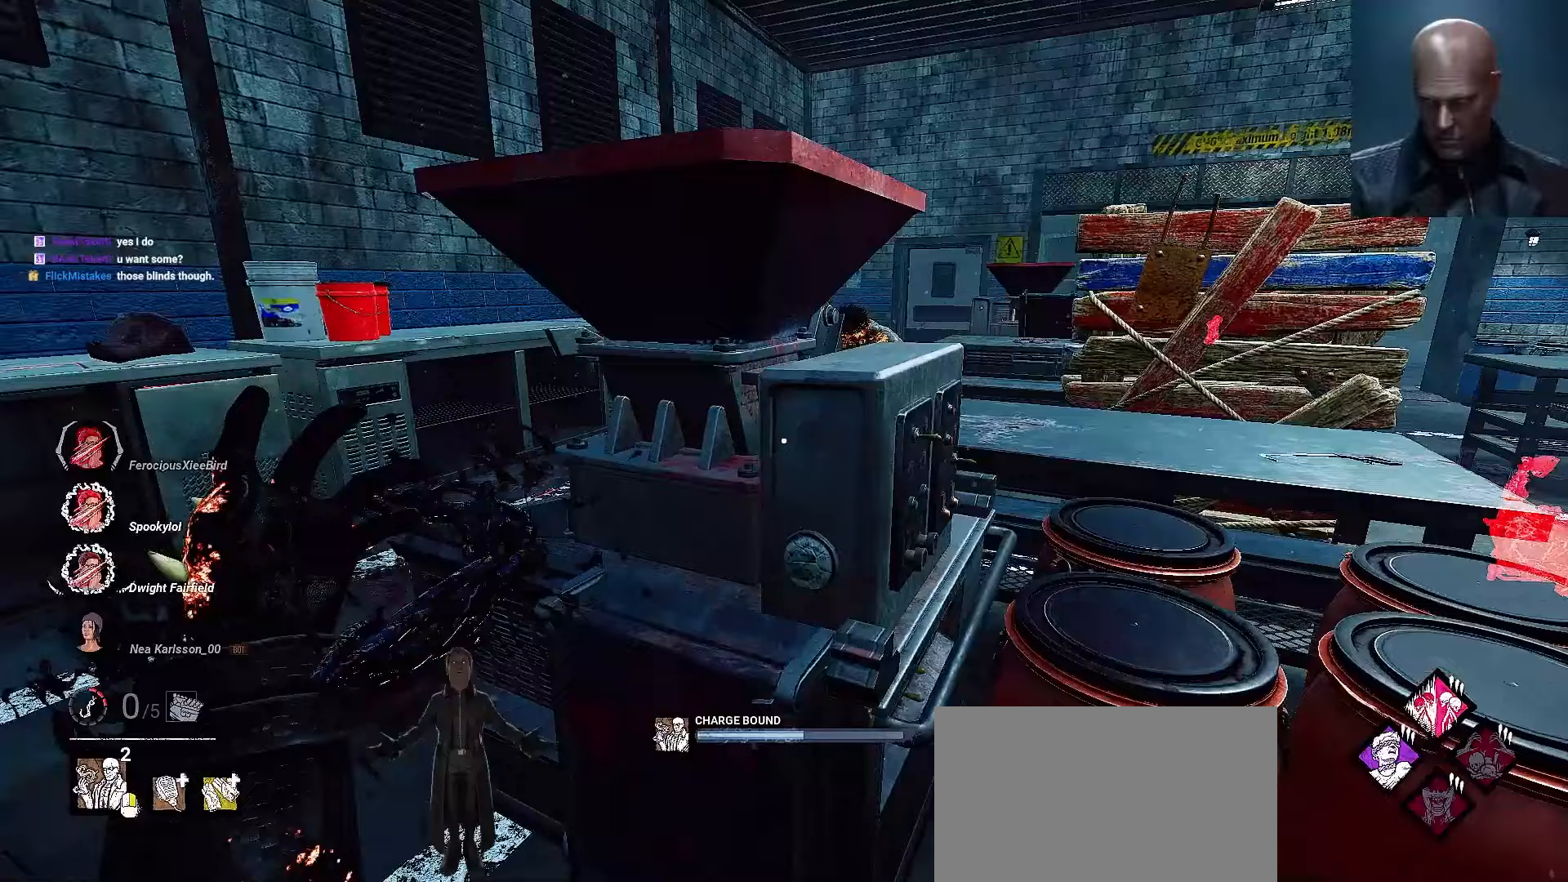
{"keys": ["d"], "mouse": ["right"], "events": [[167, "shift", "down"], [333, "shift", "up"]]}
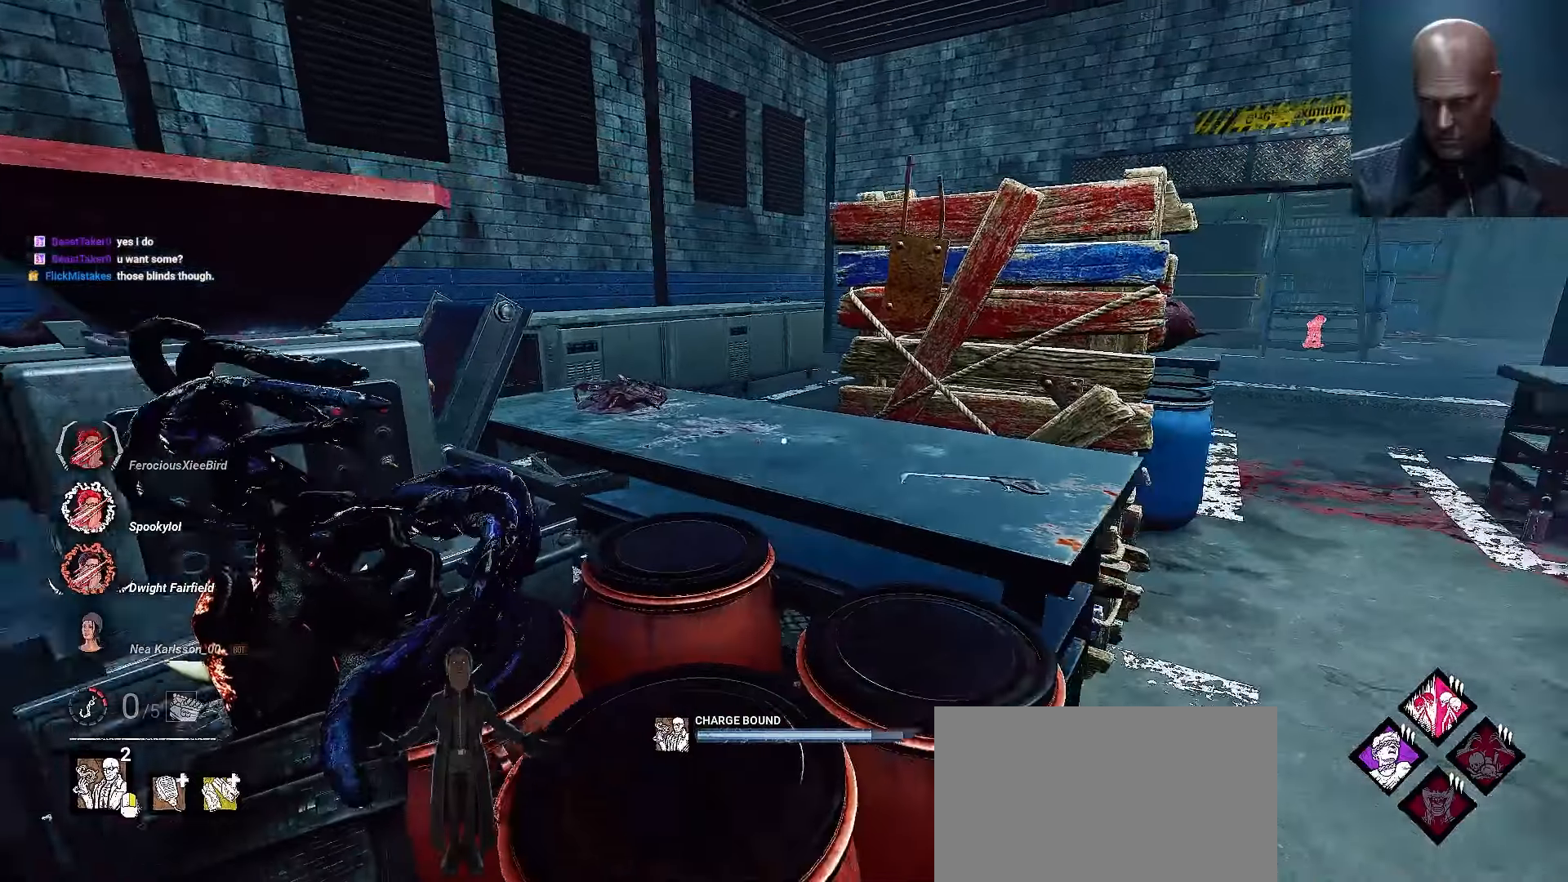
{"keys": ["d", "w"], "mouse": ["right"], "events": [[300, "w", "down"]]}
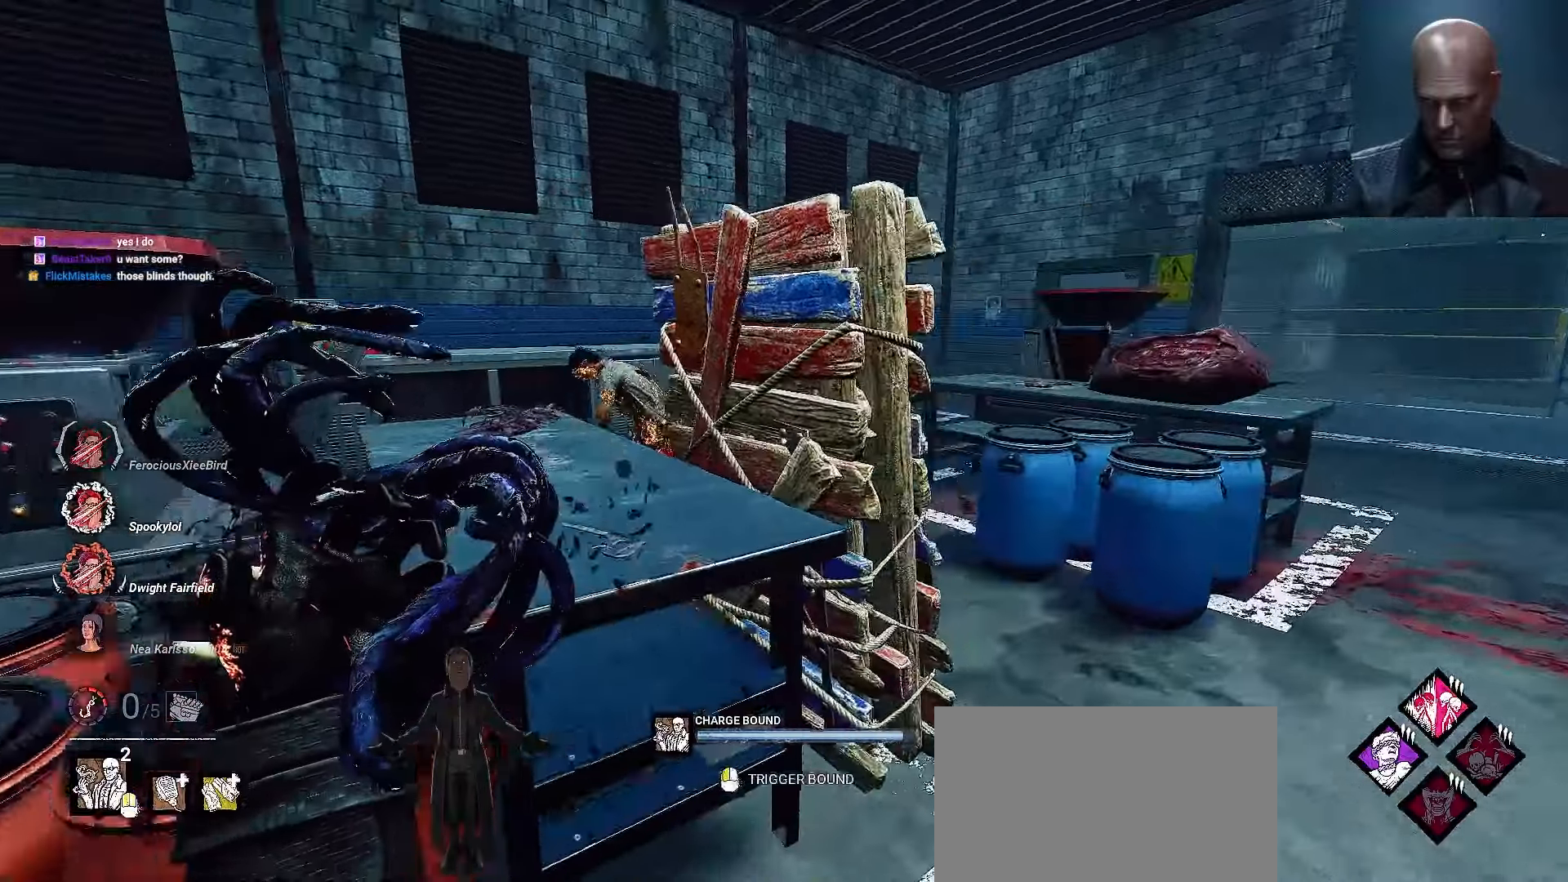
{"keys": ["d", "w"], "mouse": ["right"], "events": [[67, "w", "up"], [367, "w", "down"]]}
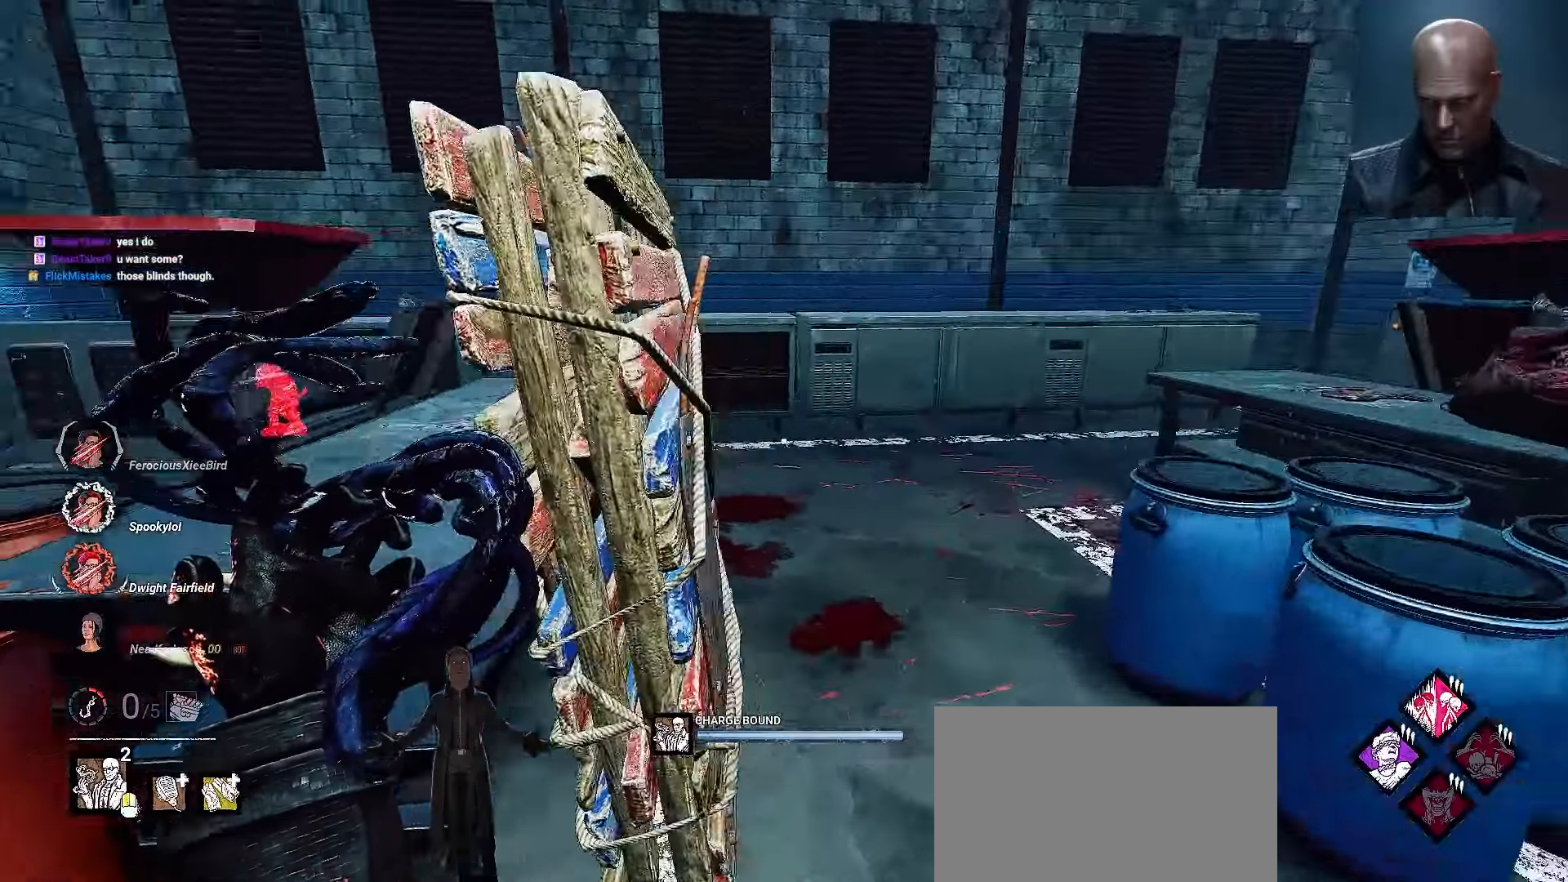
{"keys": ["a", "s", "shift"], "mouse": ["right"], "events": [[267, "w", "up"], [367, "d", "up"], [433, "shift", "down"], [467, "a", "down"], [467, "s", "down"]]}
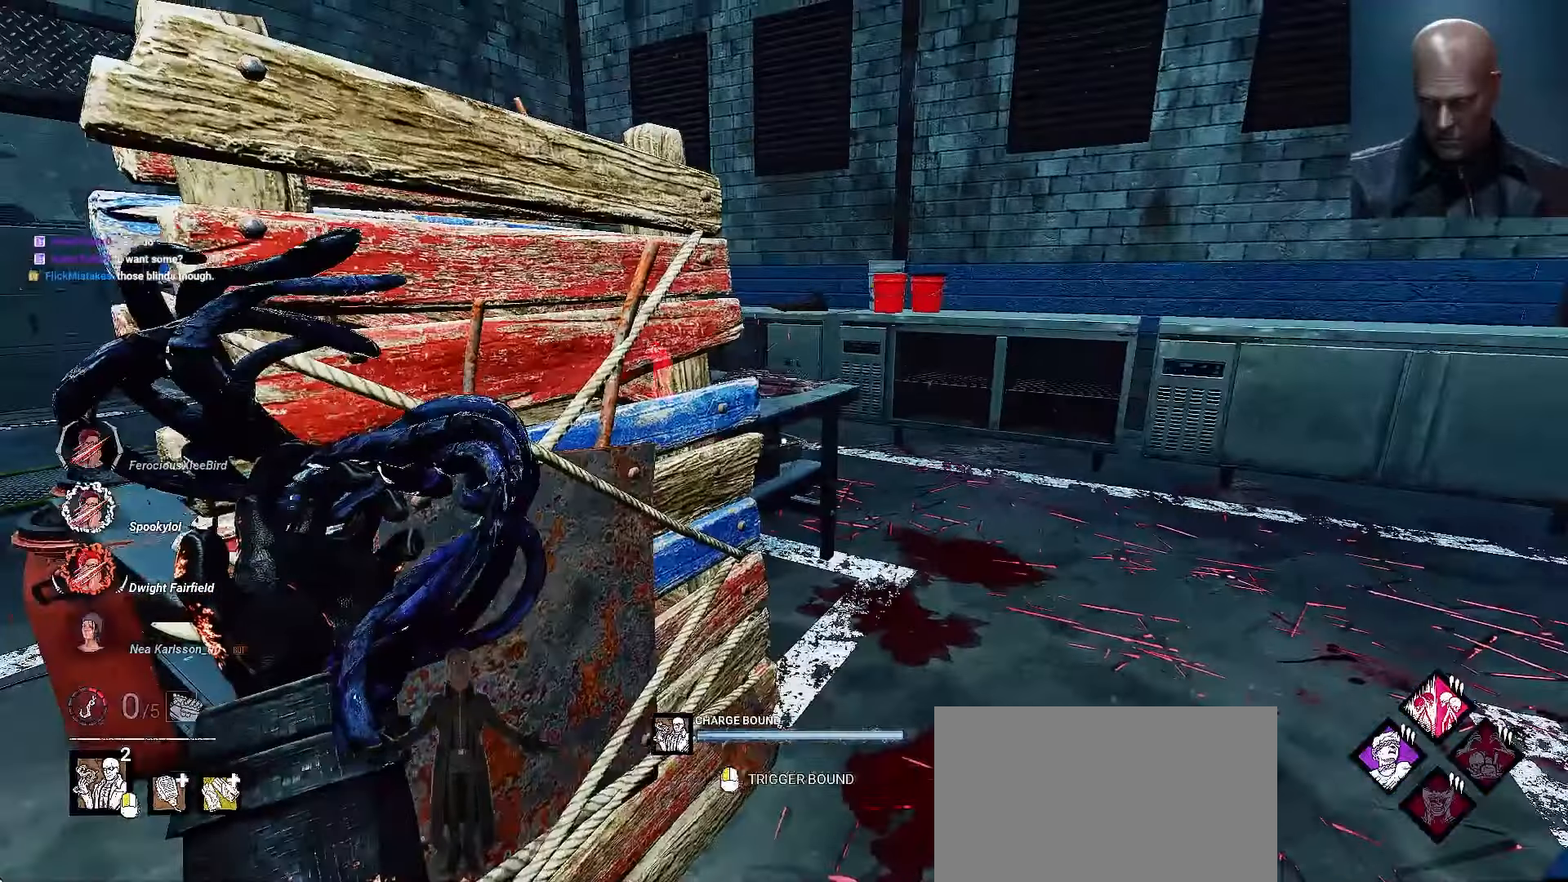
{"keys": ["shift"], "mouse": ["left", "right"], "events": [[100, "d", "down"], [233, "d", "up"], [400, "a", "up"], [433, "s", "up"], [467, "mouse_left", "down"]]}
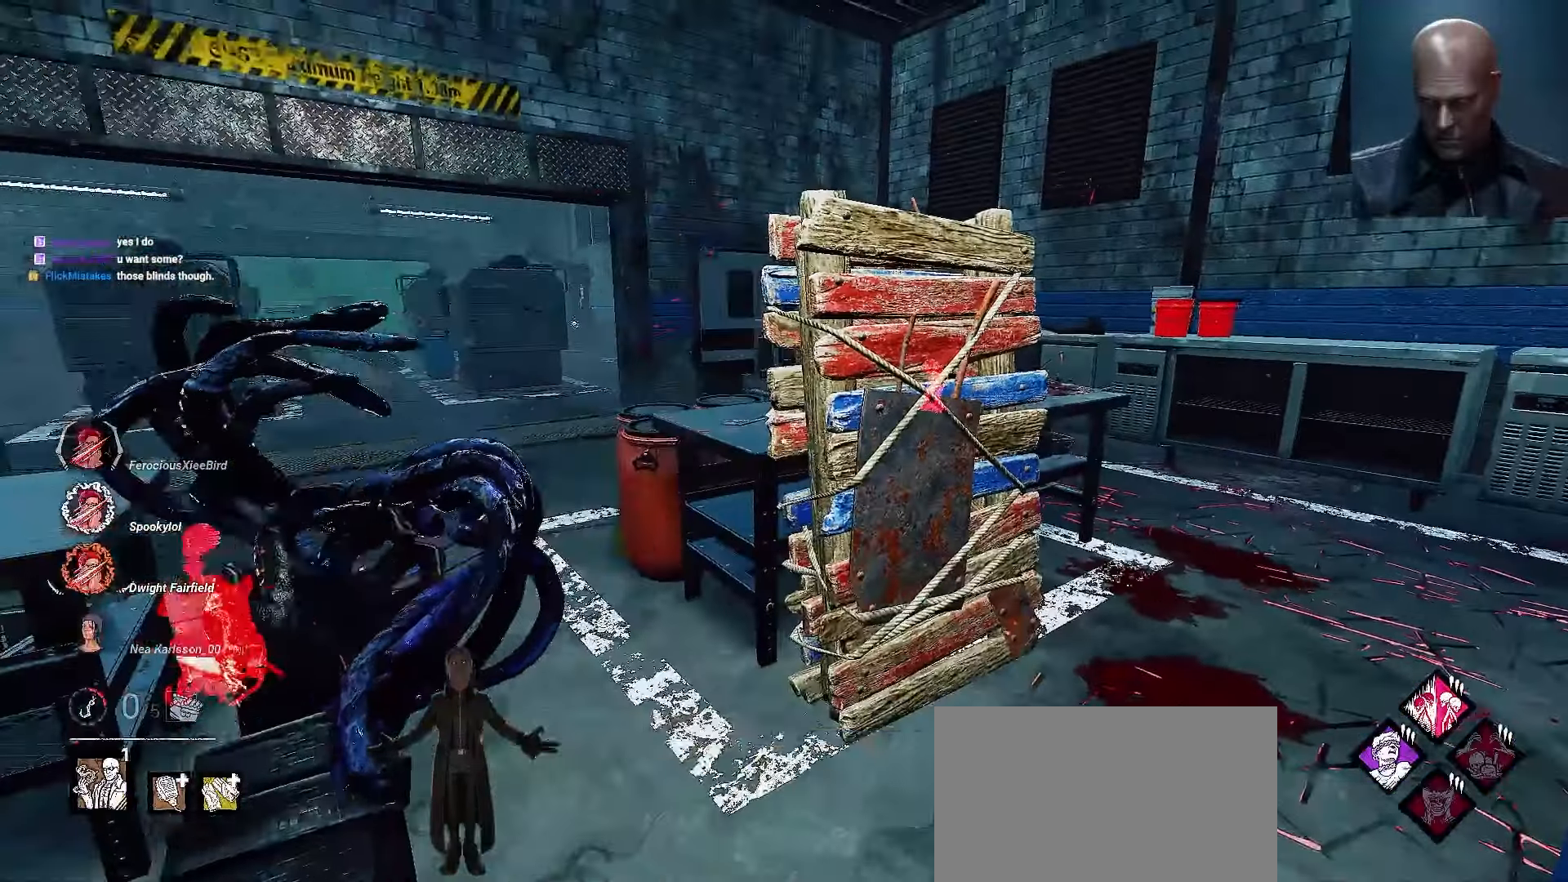
{"keys": ["d", "s"], "mouse": ["right"], "events": [[33, "shift", "up"], [133, "mouse_left", "up"], [300, "d", "down"], [367, "s", "down"]]}
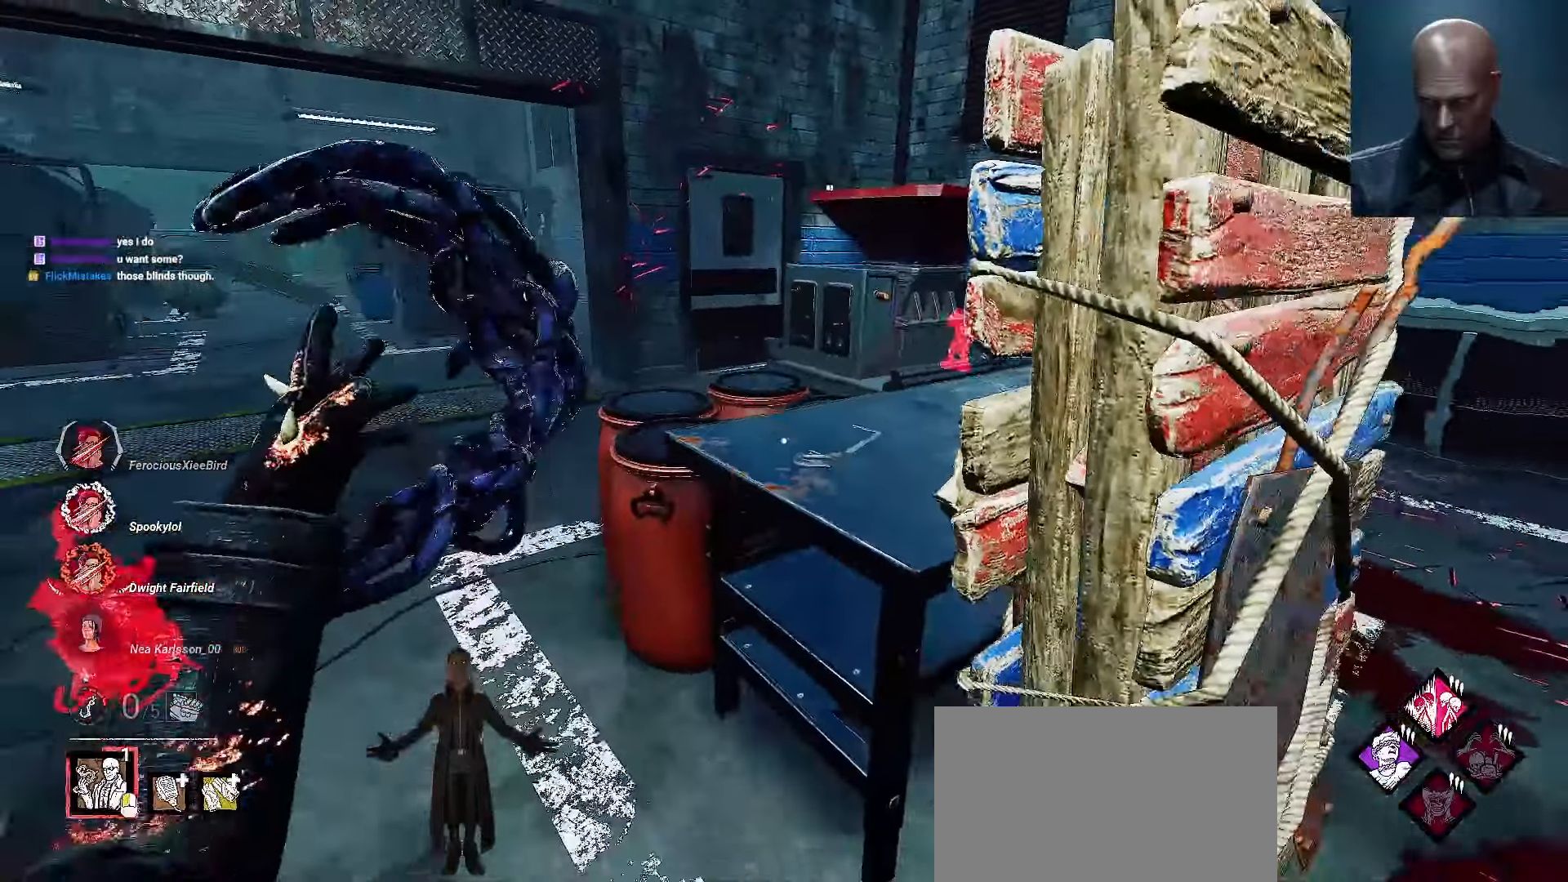
{"keys": ["d", "w"], "mouse": ["right"], "events": [[233, "a", "down"], [233, "shift", "down"], [267, "d", "up"], [267, "s", "up"], [433, "w", "down"], [467, "a", "up"], [467, "shift", "up"], [500, "d", "down"]]}
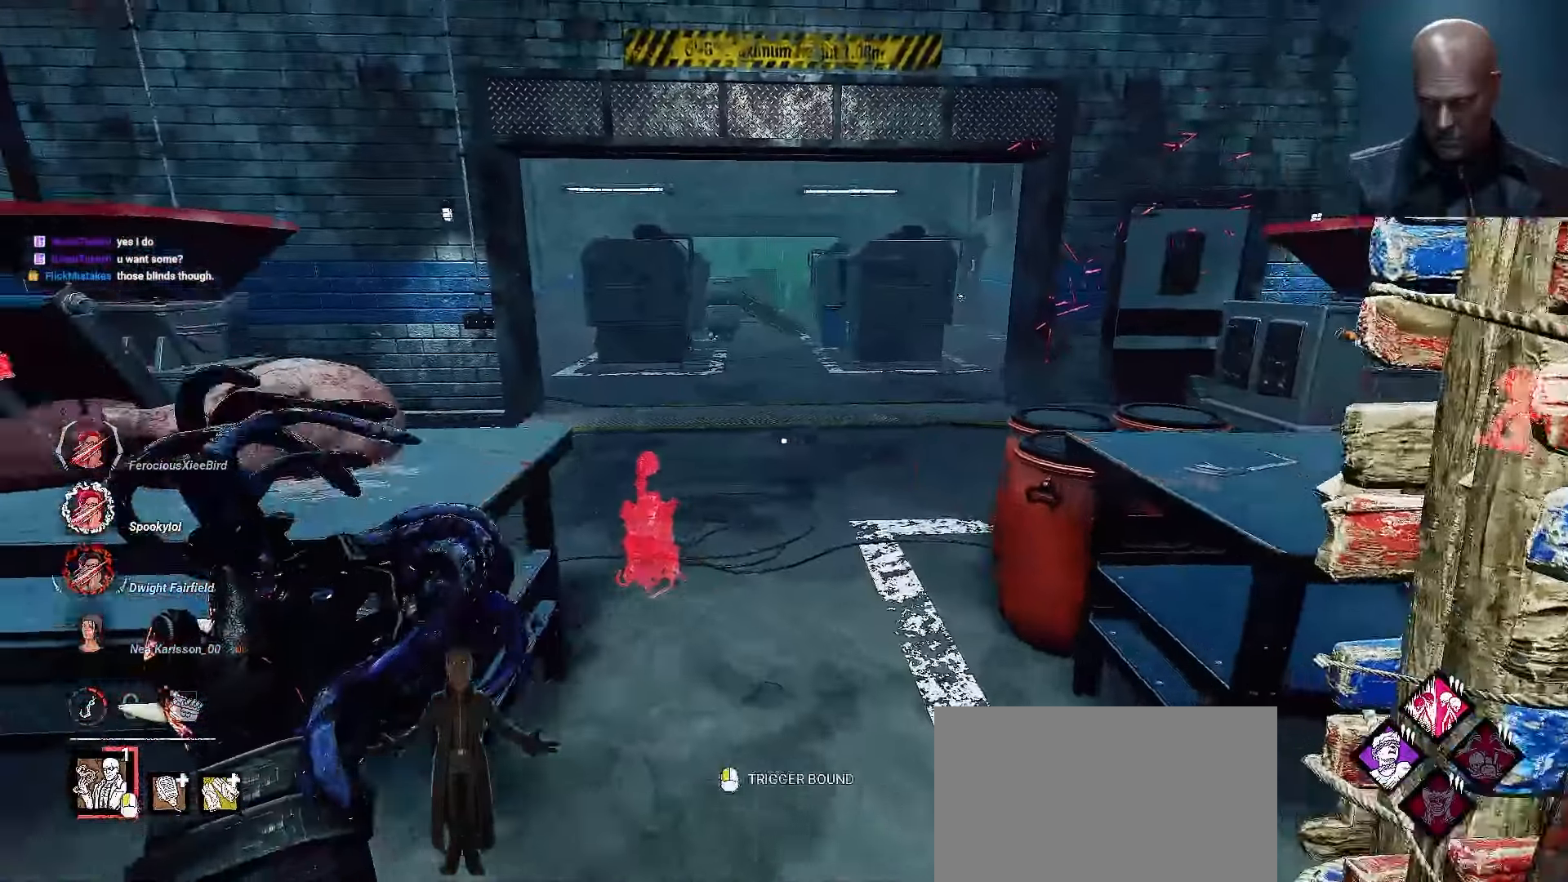
{"keys": ["d"], "mouse": ["left", "right"], "events": [[100, "w", "up"], [433, "mouse_right", "up"], [500, "mouse_left", "down"], [500, "mouse_right", "down"]]}
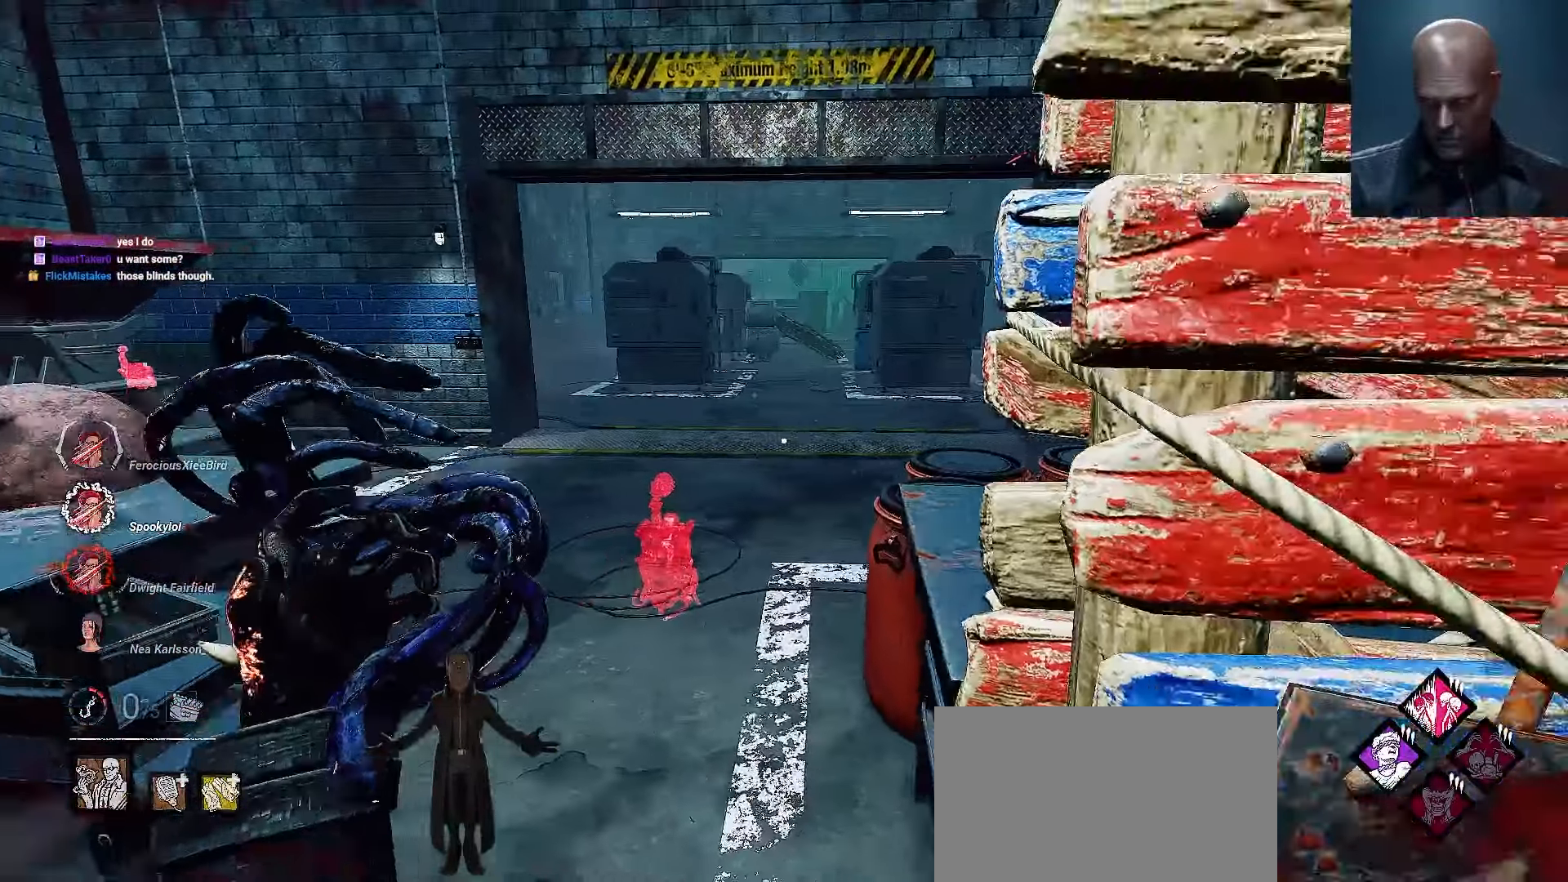
{"keys": ["d"], "mouse": ["left", "right"], "events": [[67, "shift", "down"], [500, "shift", "up"]]}
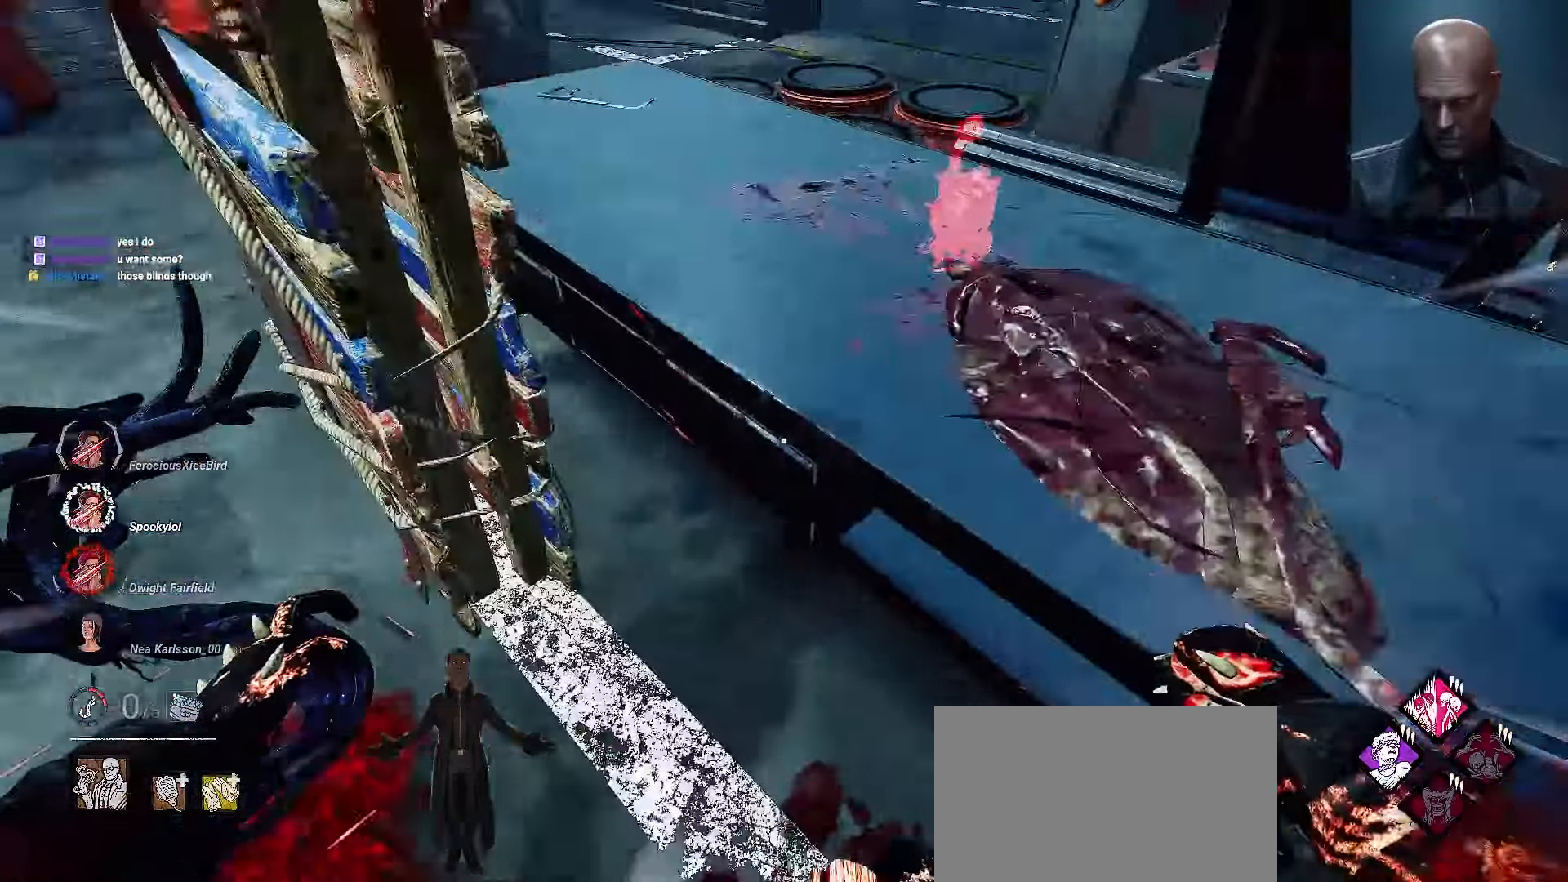
{"keys": [], "mouse": [], "events": [[67, "mouse_left", "up"], [67, "mouse_right", "up"], [200, "d", "up"]]}
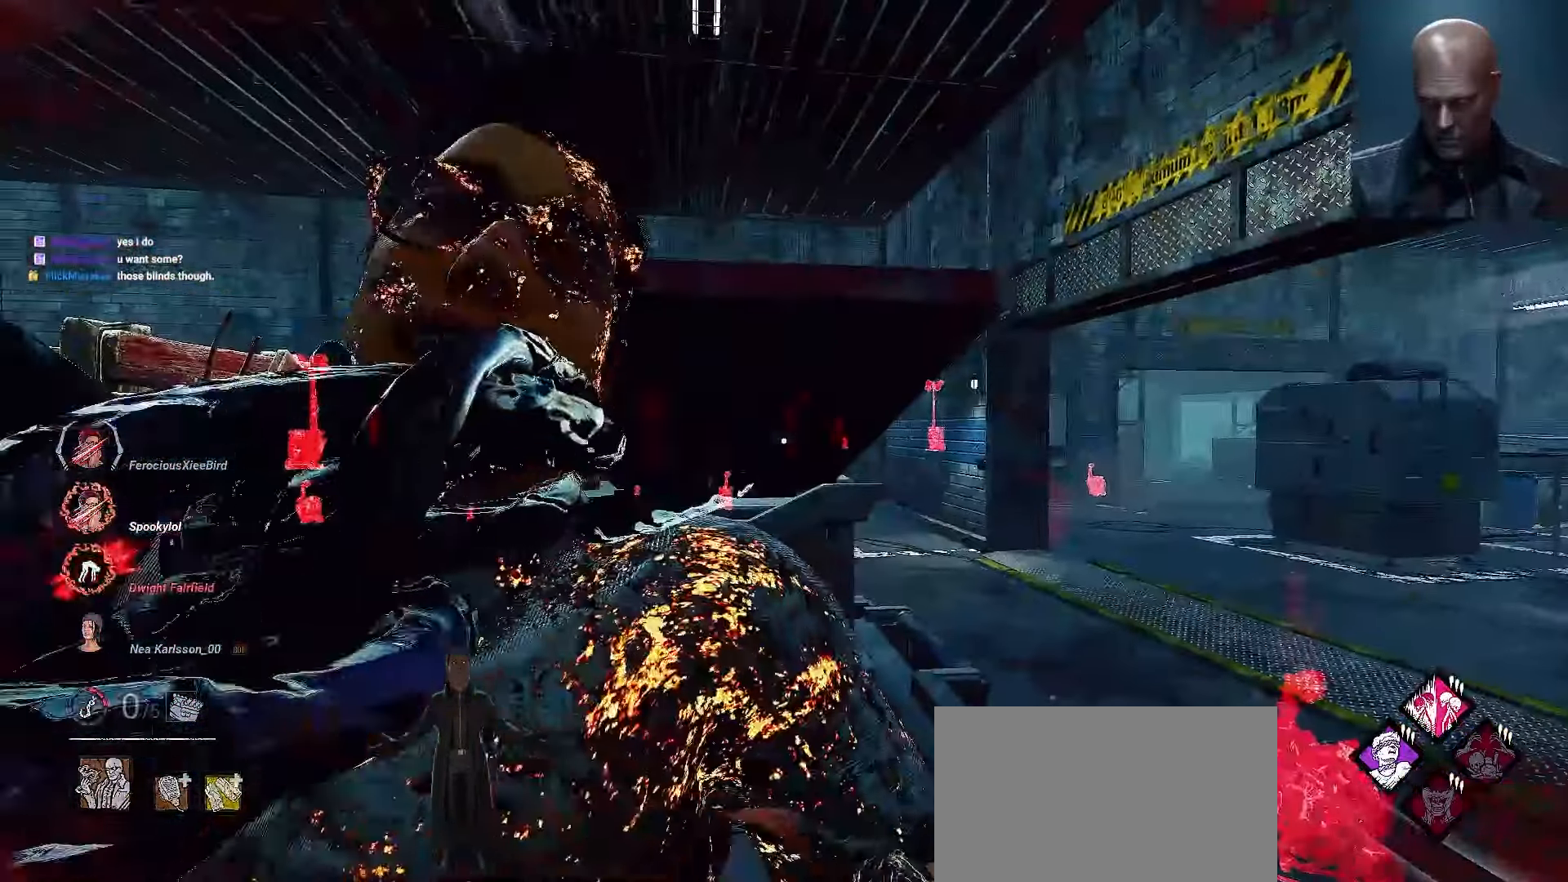
{"keys": [], "mouse": [], "events": []}
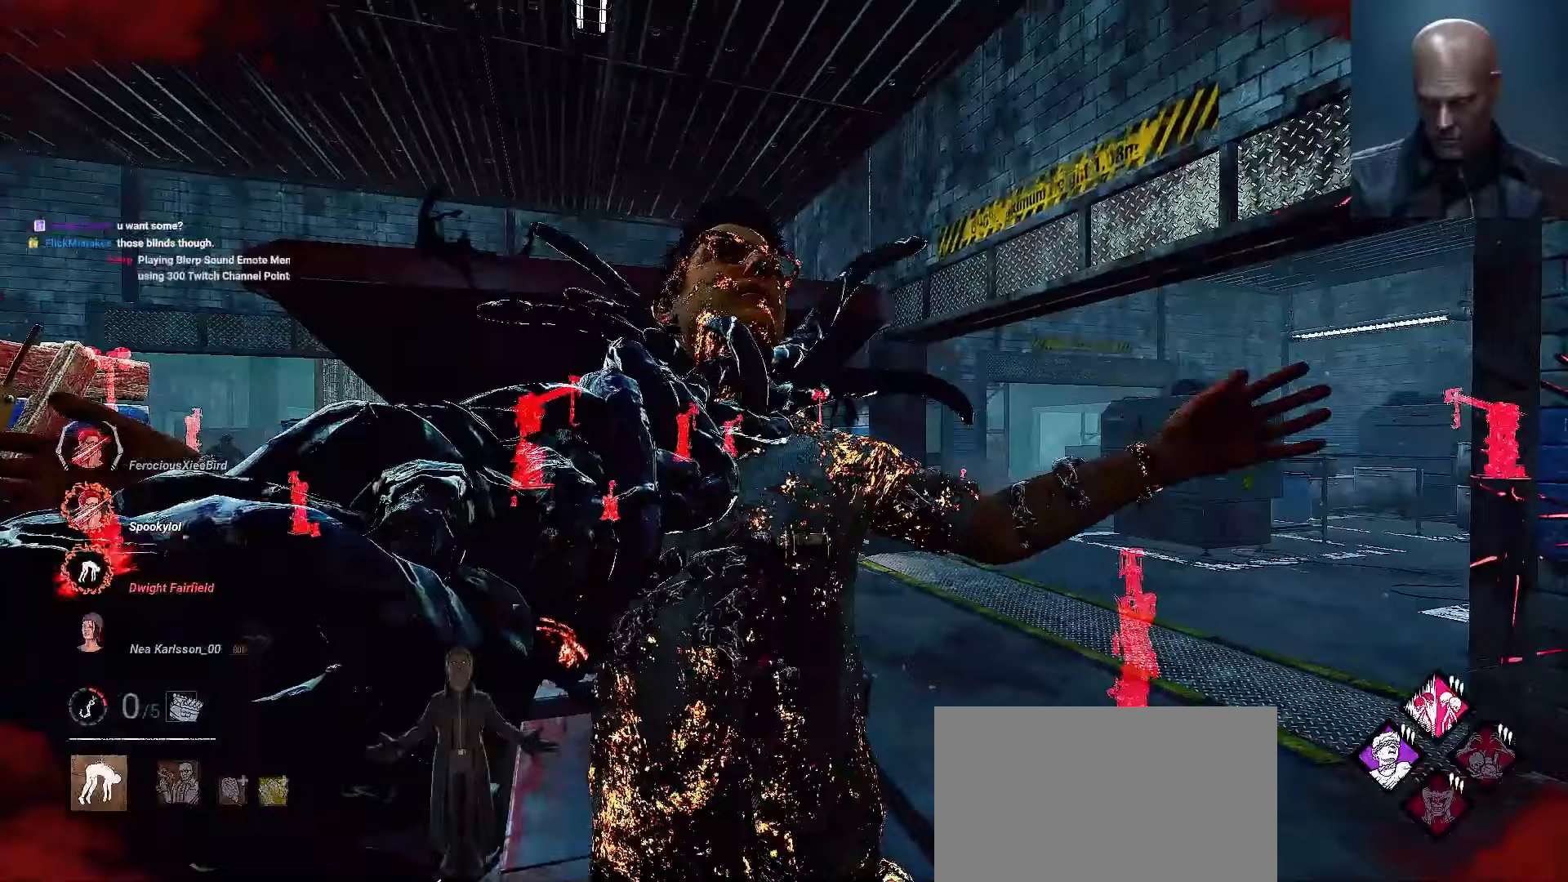
{"keys": ["a", "shift", "w"], "mouse": [], "events": [[267, "w", "down"], [400, "a", "down"], [400, "shift", "down"]]}
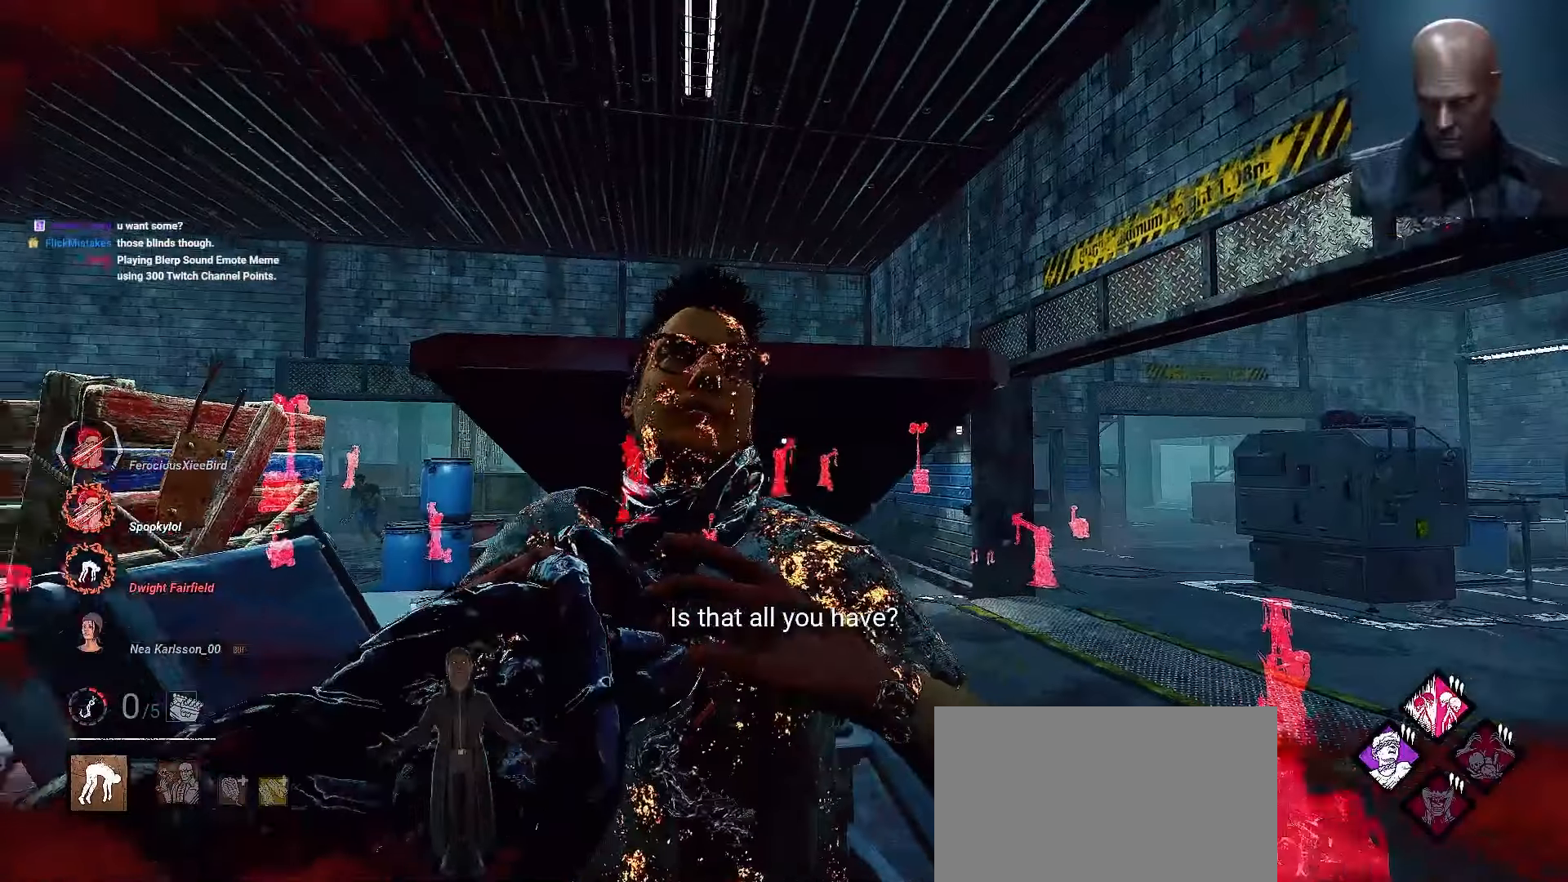
{"keys": ["a", "shift", "w"], "mouse": [], "events": []}
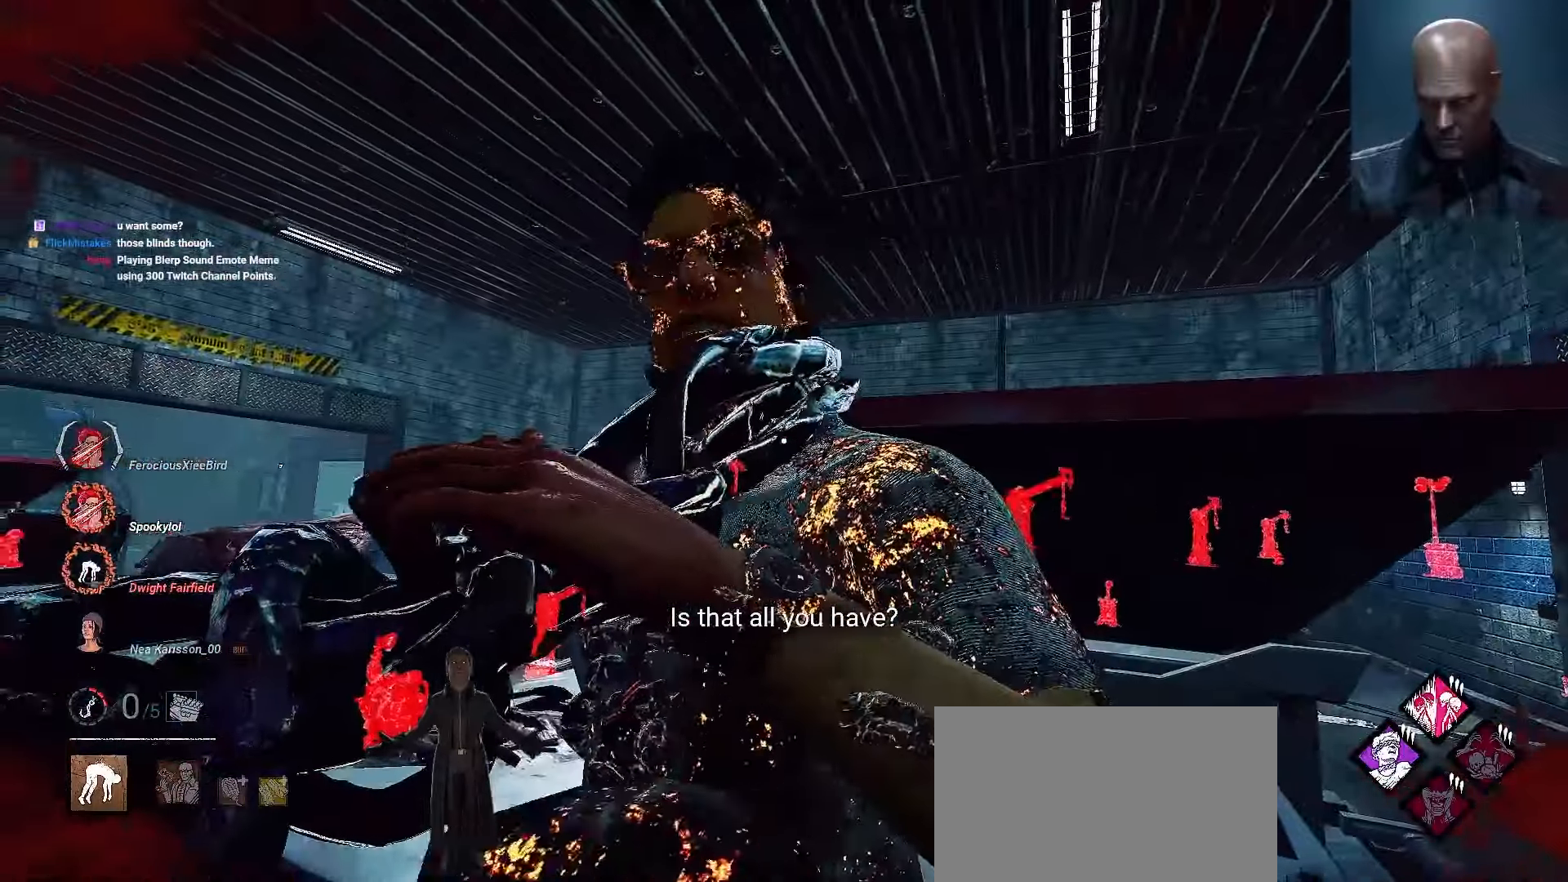
{"keys": ["a", "shift", "w"], "mouse": [], "events": []}
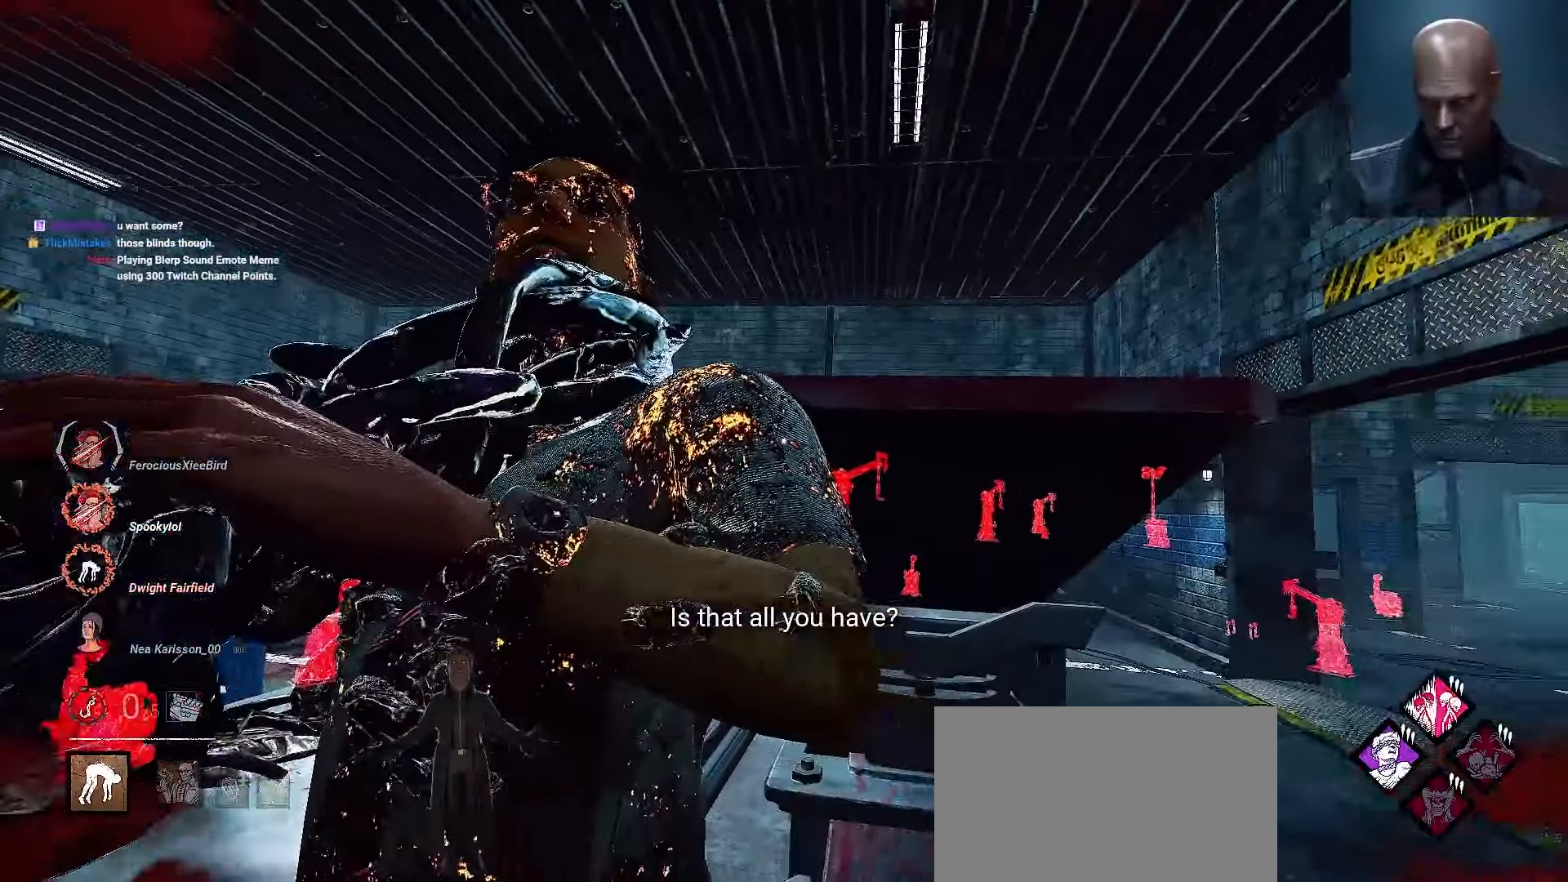
{"keys": ["shift", "w"], "mouse": [], "events": [[33, "a", "up"]]}
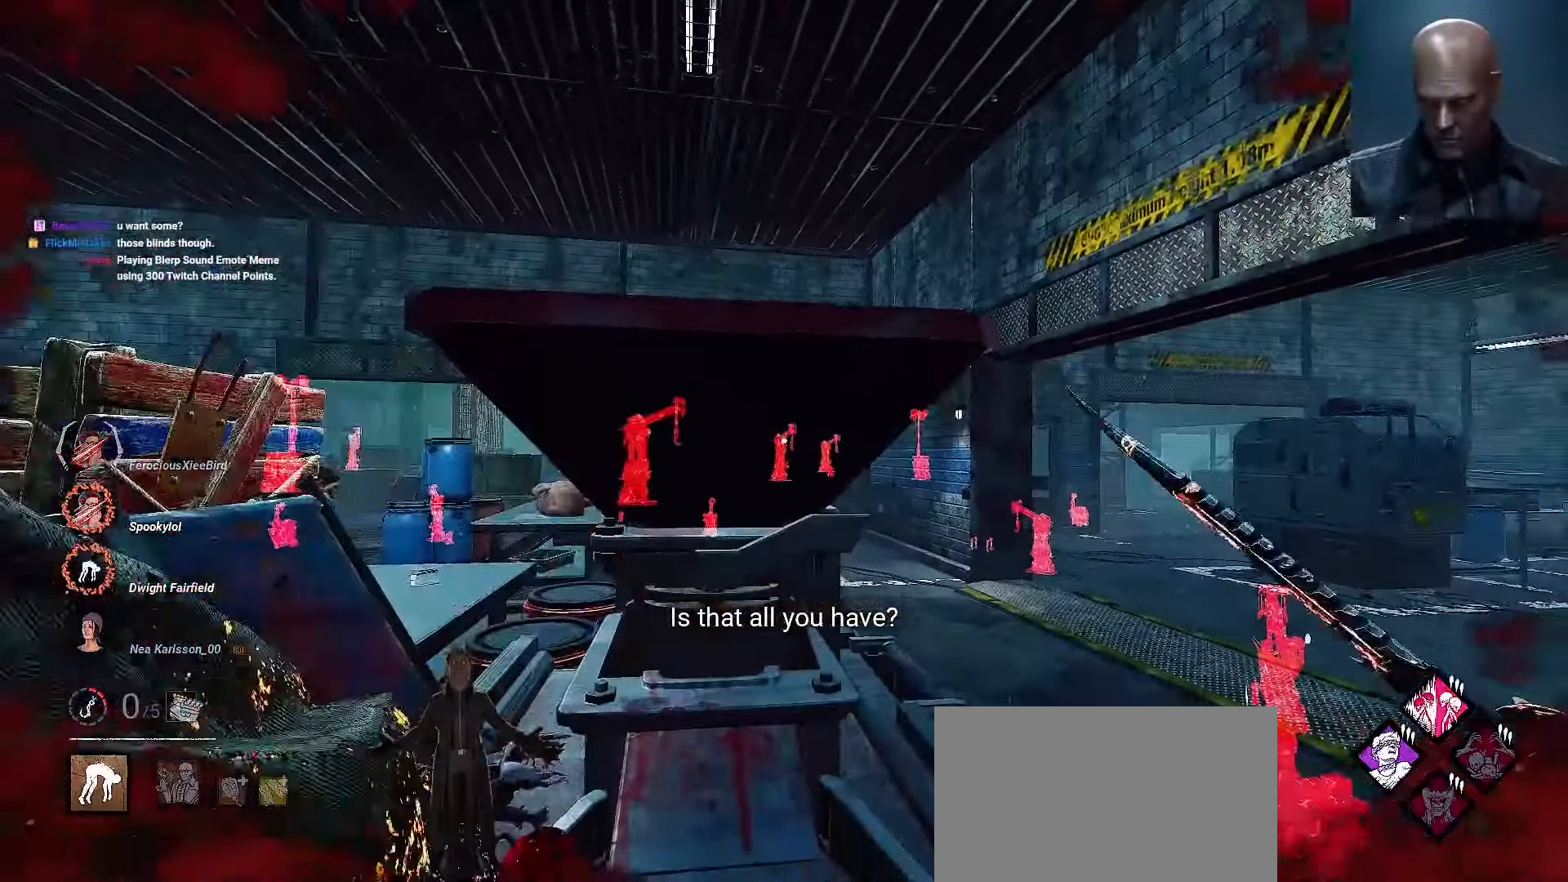
{"keys": ["d", "shift"], "mouse": [], "events": [[133, "d", "down"], [467, "w", "up"]]}
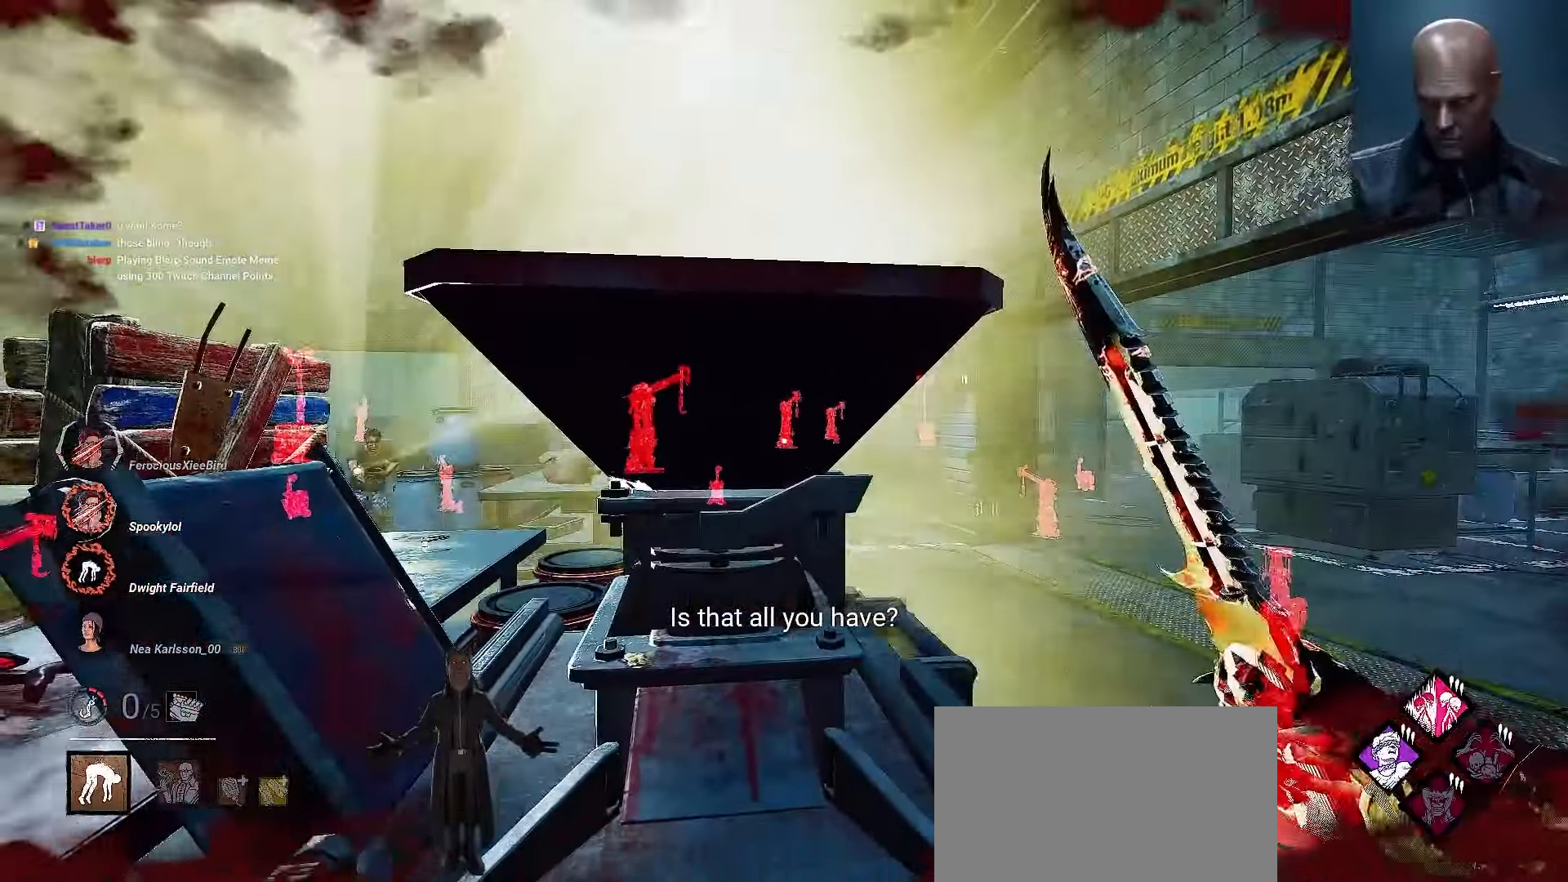
{"keys": ["shift", "w"], "mouse": []}